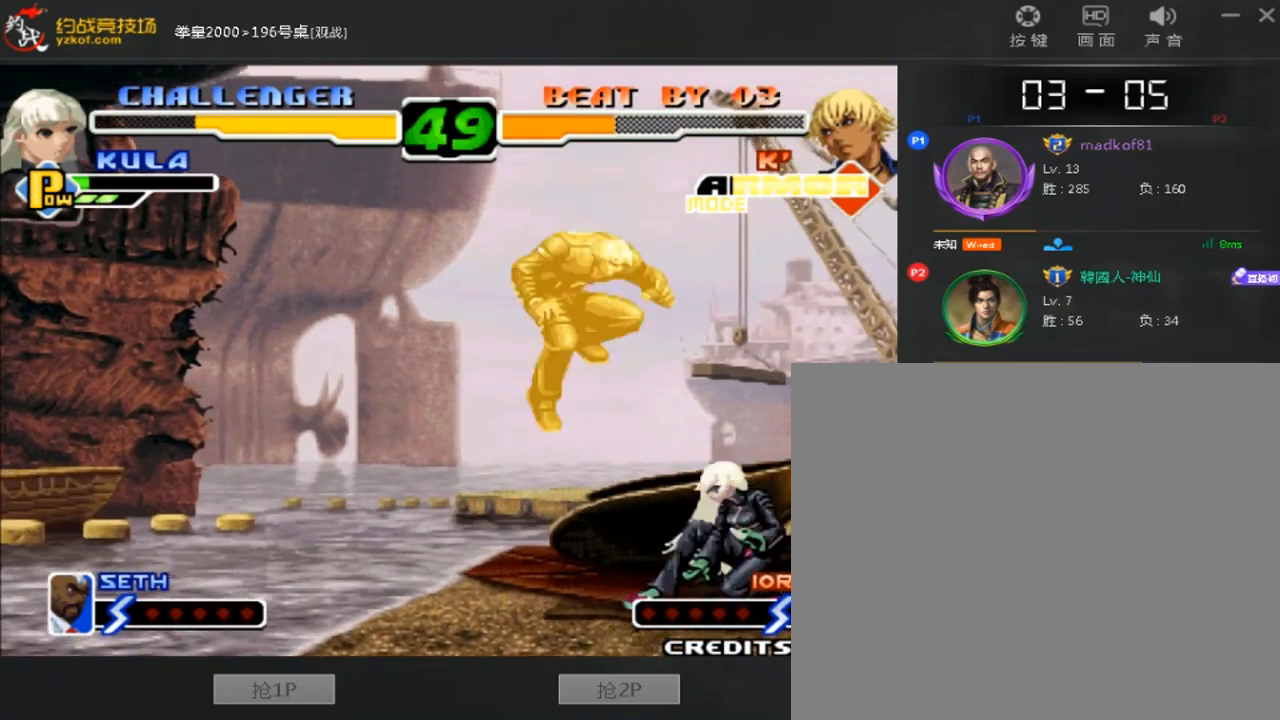
Gameplay with a controller (arcade stick); each line is a JSON object with the inputs held at the frame after it. "events" lists button and stick changes between this image and that frame as [ms after this image, input, new state], when the widget could be followed in between. Not read: L3 R3.
{"buttons": [], "left_stick": "down-left", "events": [[200, "C", "up"], [360, "left_stick", "down"], [480, "left_stick", "down-left"]]}
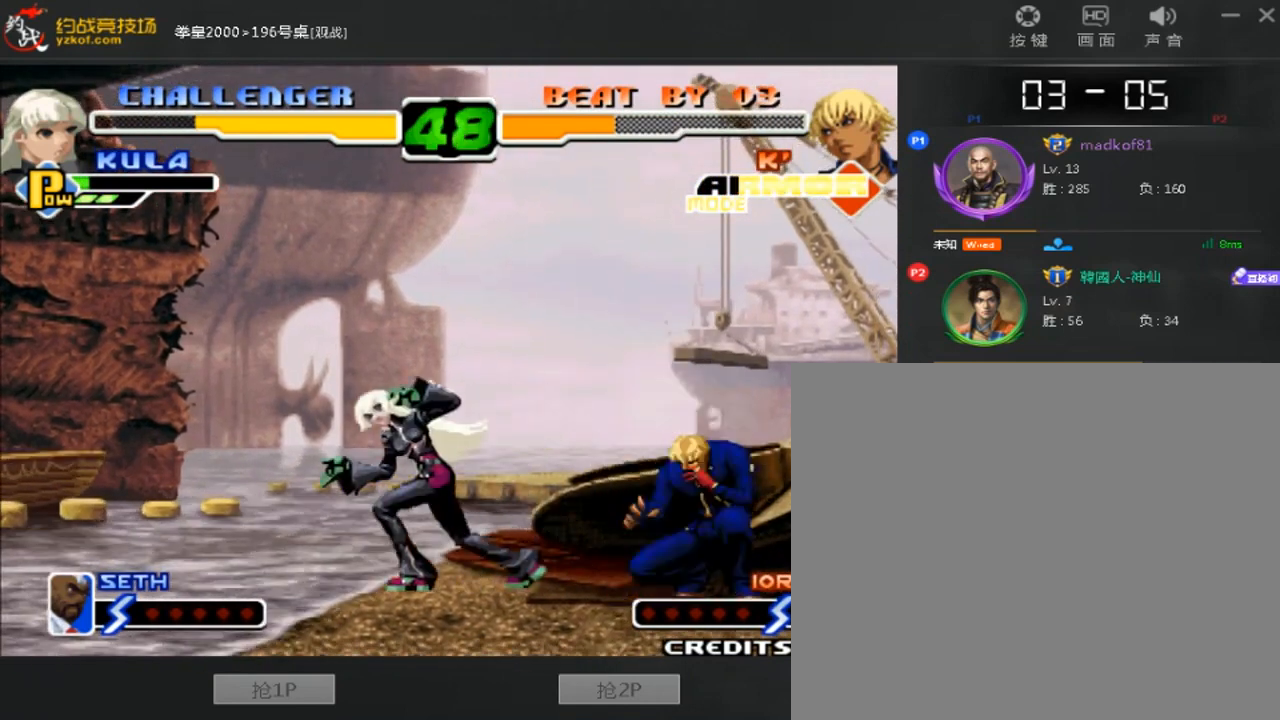
{"buttons": ["D"], "left_stick": "center", "events": [[40, "left_stick", "center"], [200, "left_stick", "down-left"], [320, "left_stick", "center"], [480, "D", "down"]]}
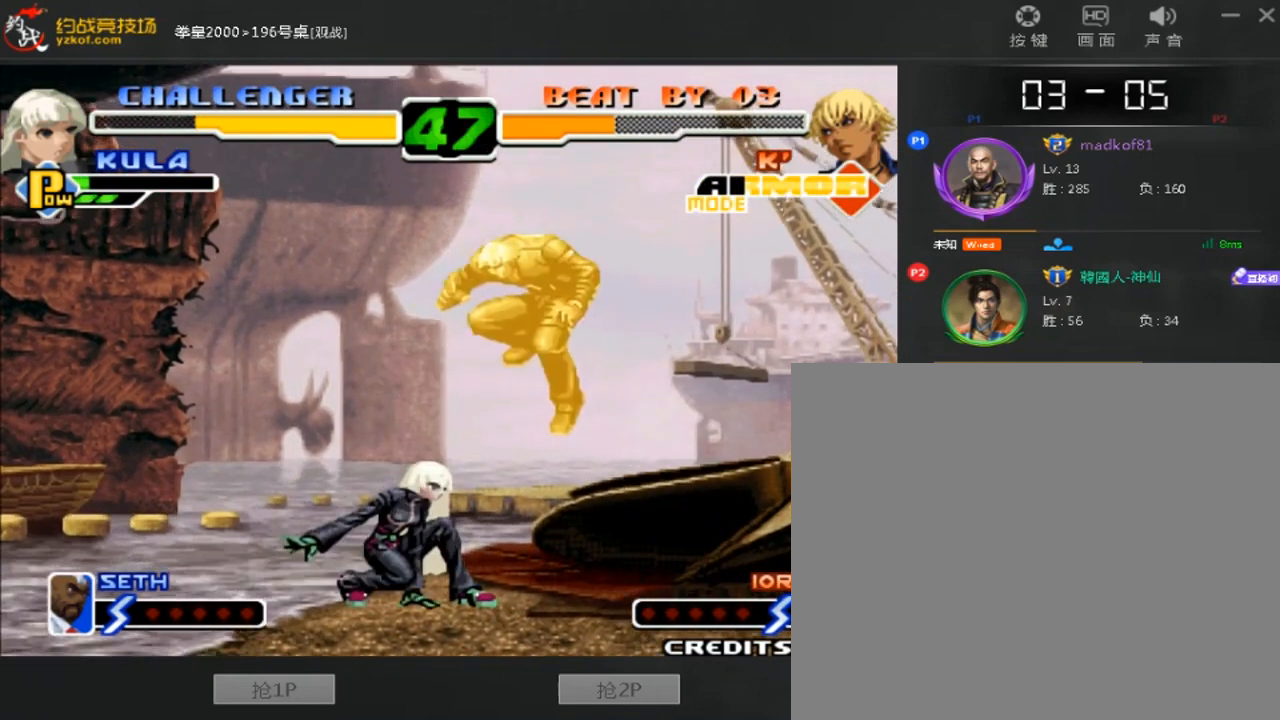
{"buttons": [], "left_stick": "down-left", "events": [[160, "D", "up"], [240, "left_stick", "down-left"]]}
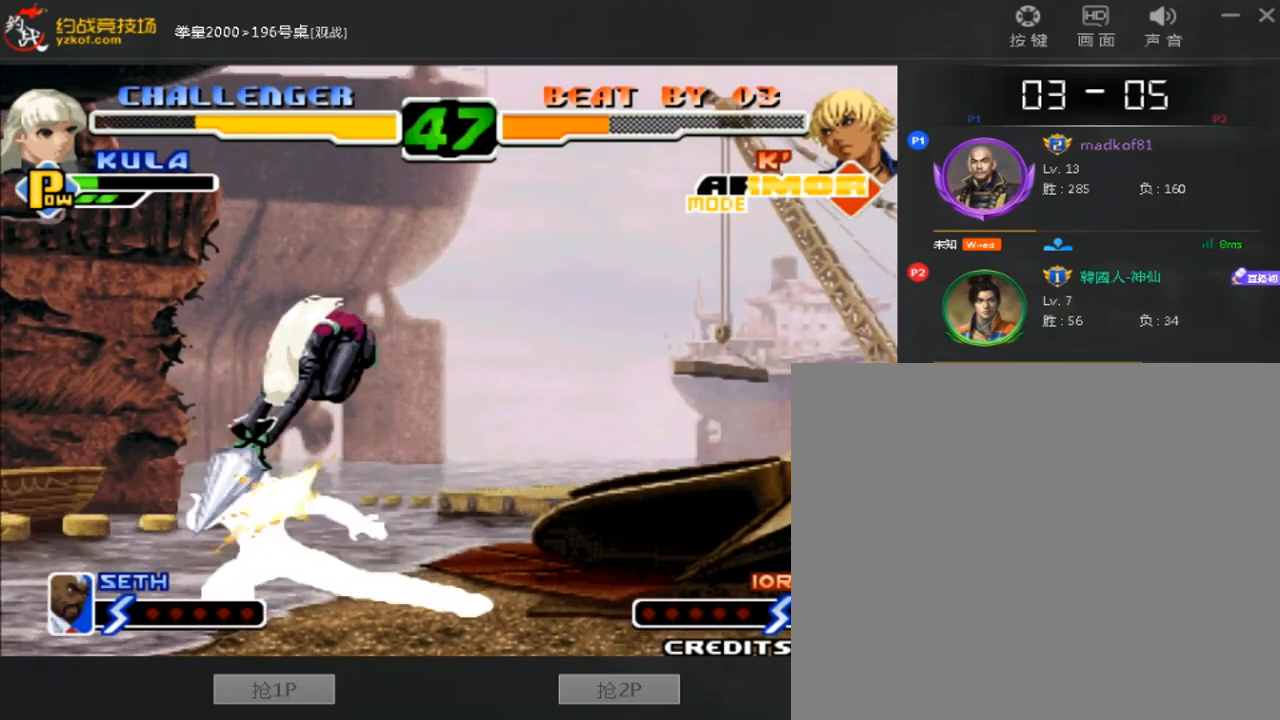
{"buttons": ["B"], "left_stick": "down-right", "events": [[160, "B", "down"], [160, "left_stick", "down"], [240, "B", "up"], [360, "left_stick", "down-right"], [440, "B", "down"]]}
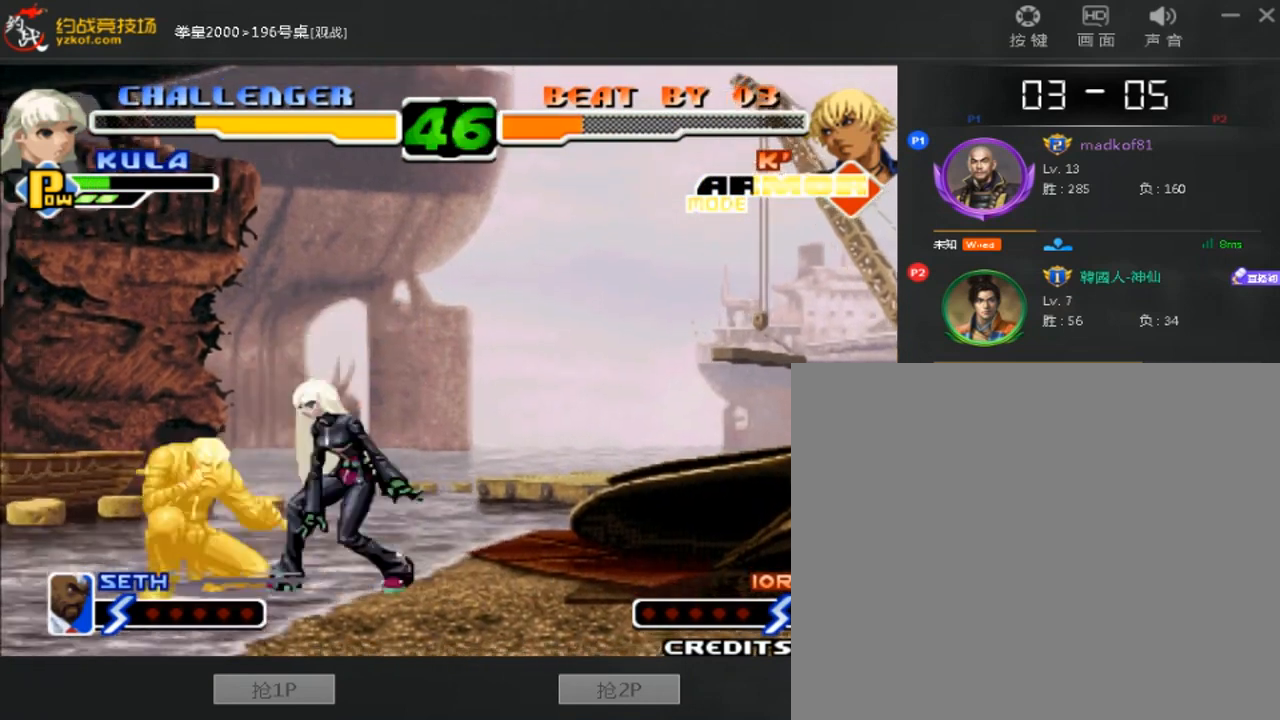
{"buttons": [], "left_stick": "center", "events": [[40, "B", "up"], [360, "left_stick", "down"], [520, "left_stick", "center"]]}
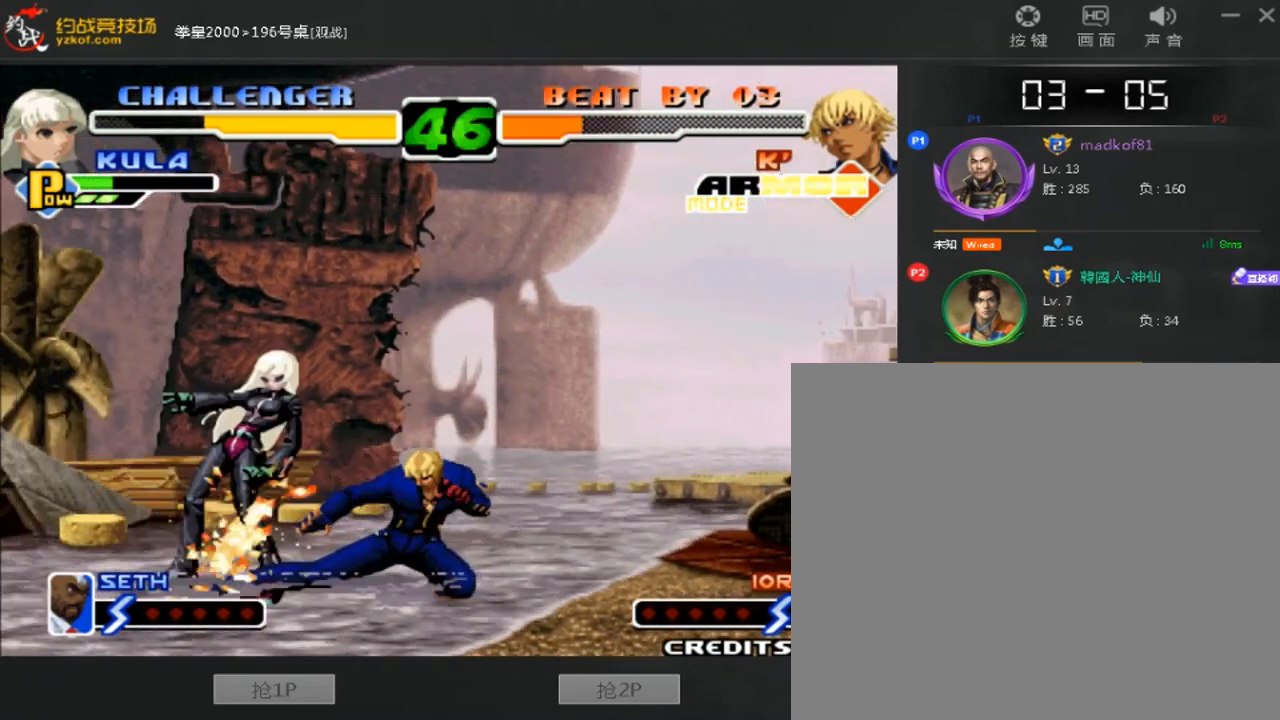
{"buttons": ["D"], "left_stick": "center", "events": [[120, "left_stick", "left"], [320, "left_stick", "center"], [480, "D", "down"]]}
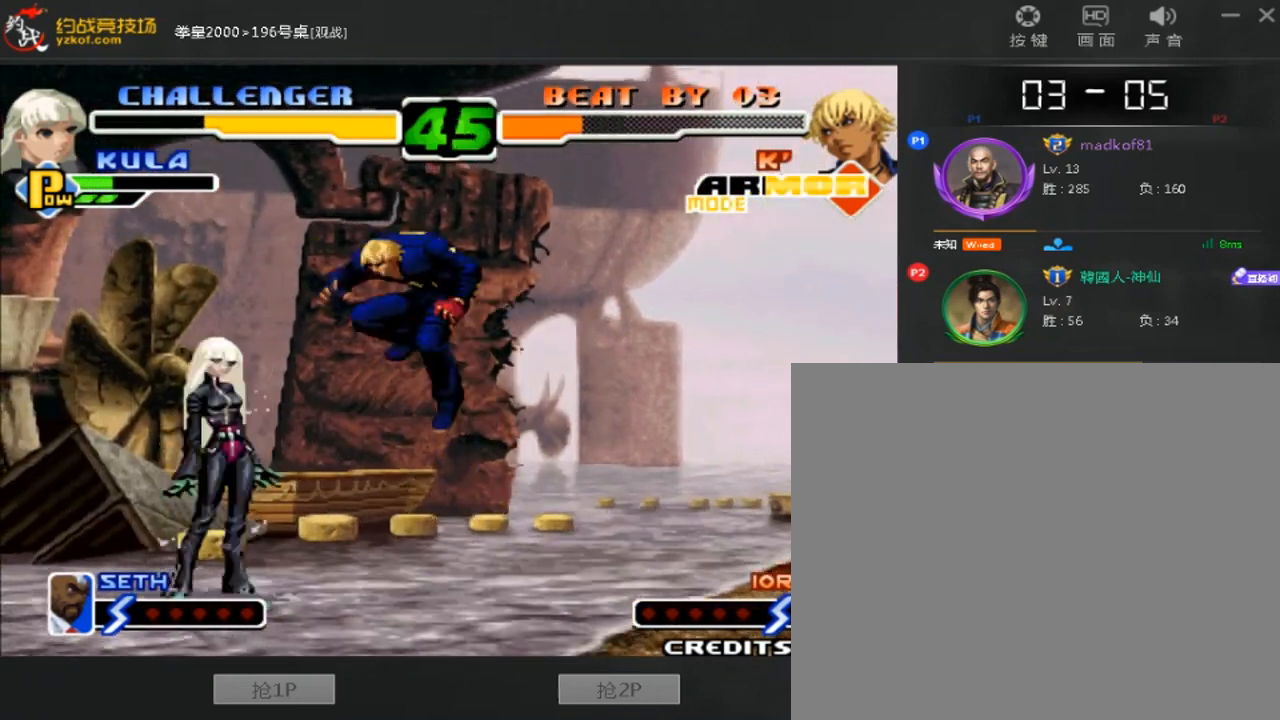
{"buttons": ["A"], "left_stick": "down-right", "events": [[240, "D", "up"], [280, "left_stick", "down"], [360, "left_stick", "right"], [440, "A", "down"], [440, "left_stick", "down-right"]]}
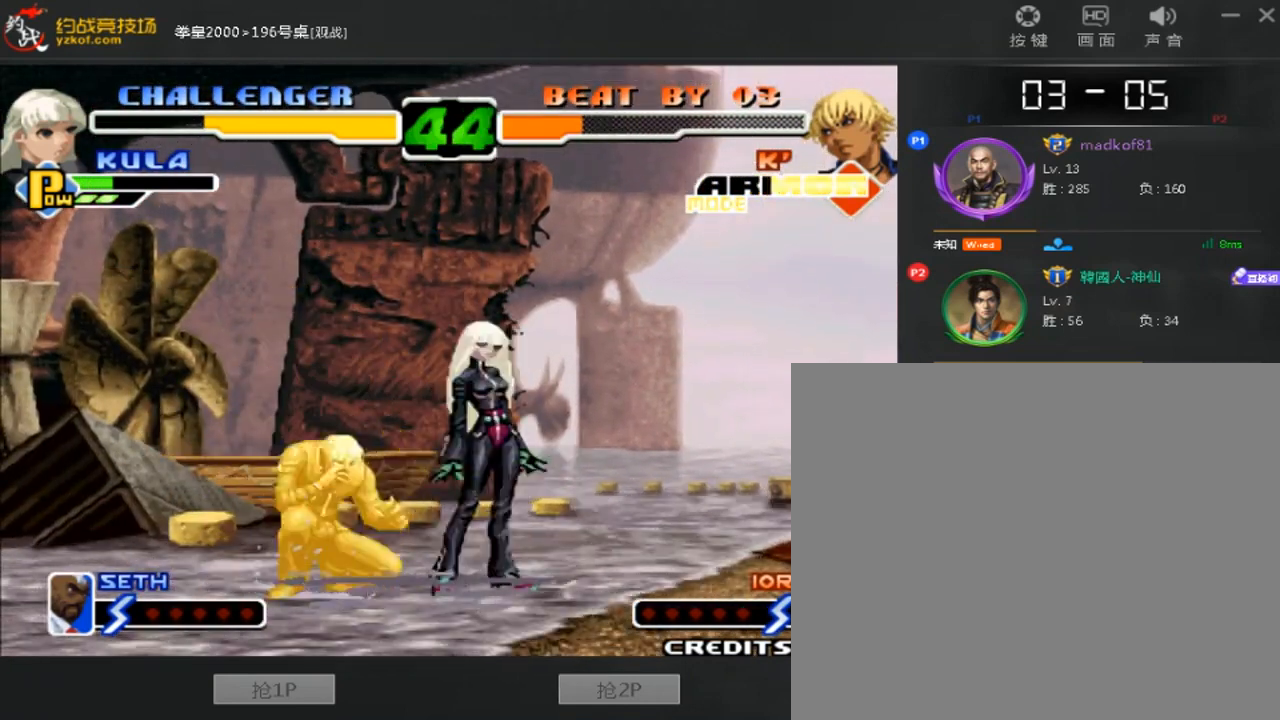
{"buttons": [], "left_stick": "right", "events": [[80, "A", "up"], [240, "A", "down"], [400, "A", "up"], [400, "left_stick", "right"]]}
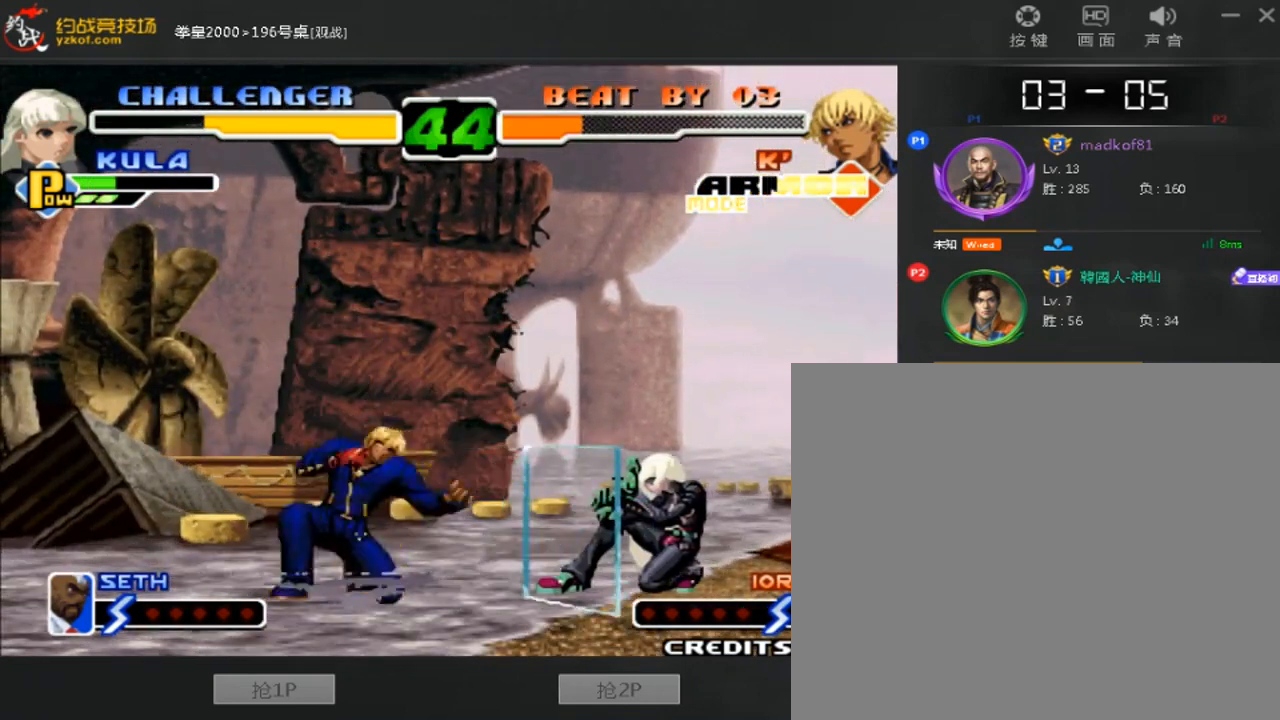
{"buttons": [], "left_stick": "center", "events": [[120, "left_stick", "center"], [320, "D", "down"], [520, "D", "up"]]}
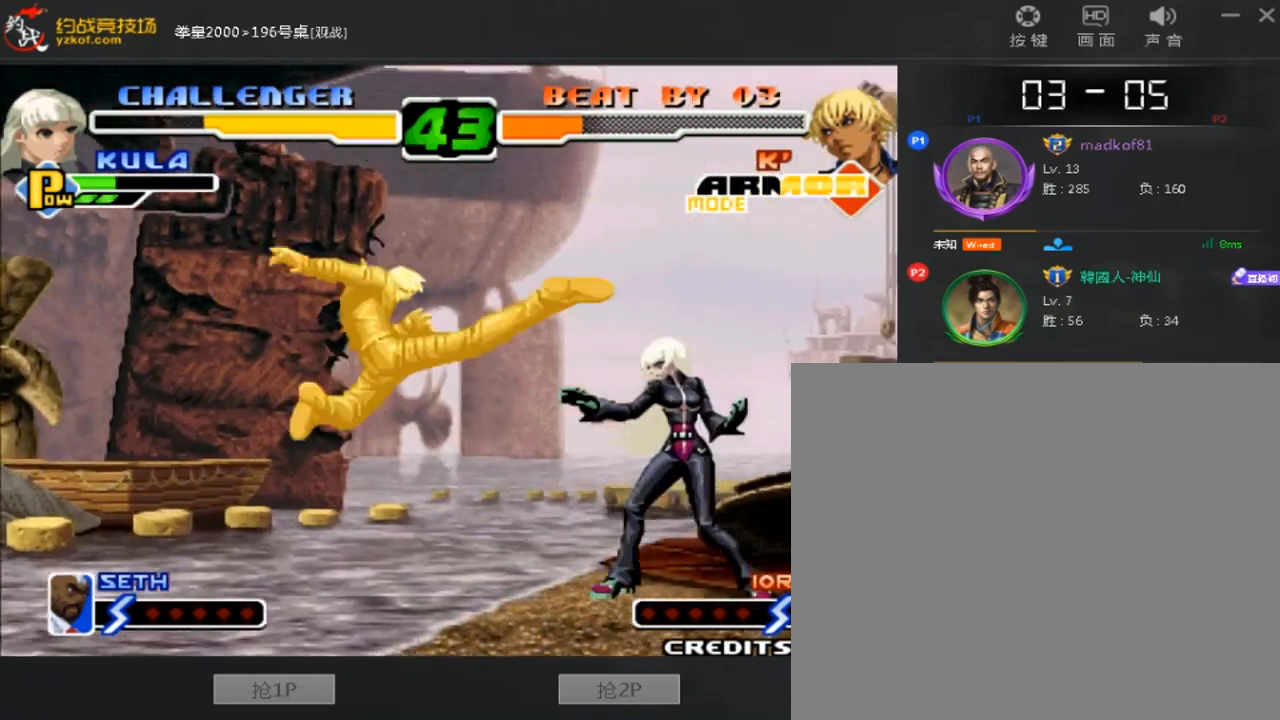
{"buttons": [], "left_stick": "down-right", "events": [[40, "left_stick", "right"], [120, "left_stick", "center"], [200, "left_stick", "right"], [480, "left_stick", "down-right"]]}
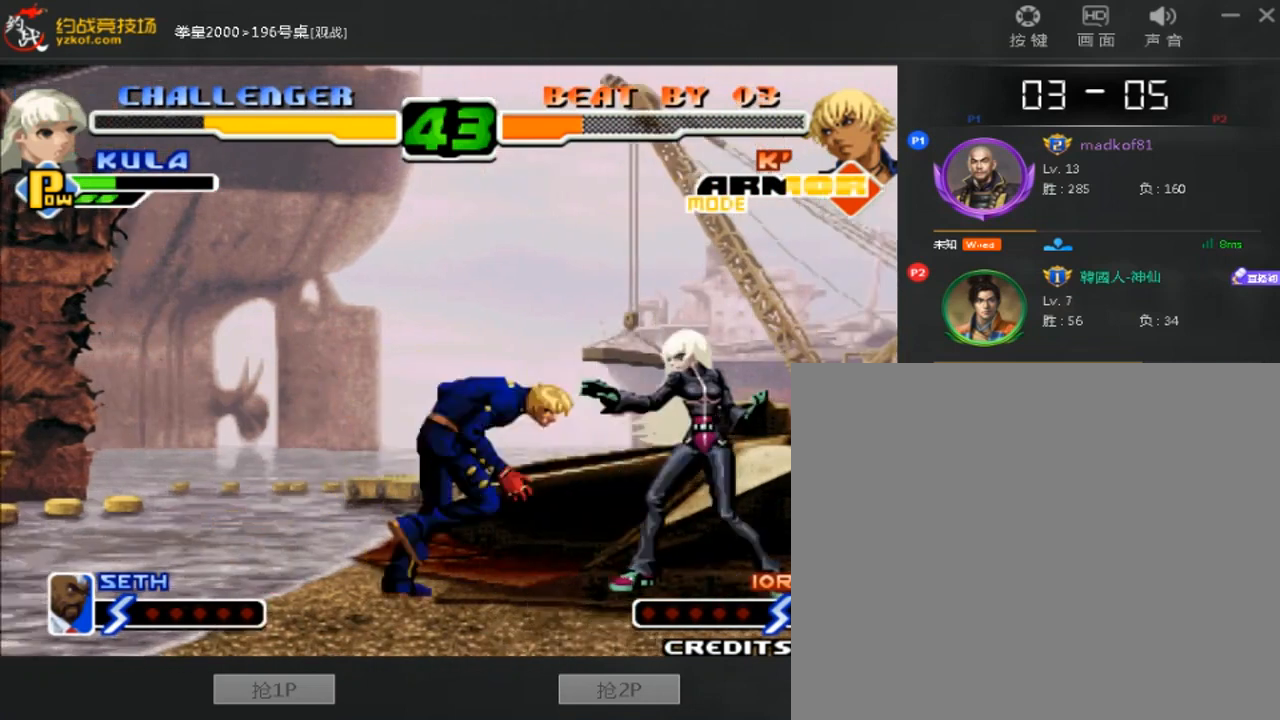
{"buttons": [], "left_stick": "right", "events": [[160, "C", "down"], [160, "D", "down"], [280, "C", "up"], [280, "D", "up"], [320, "left_stick", "right"]]}
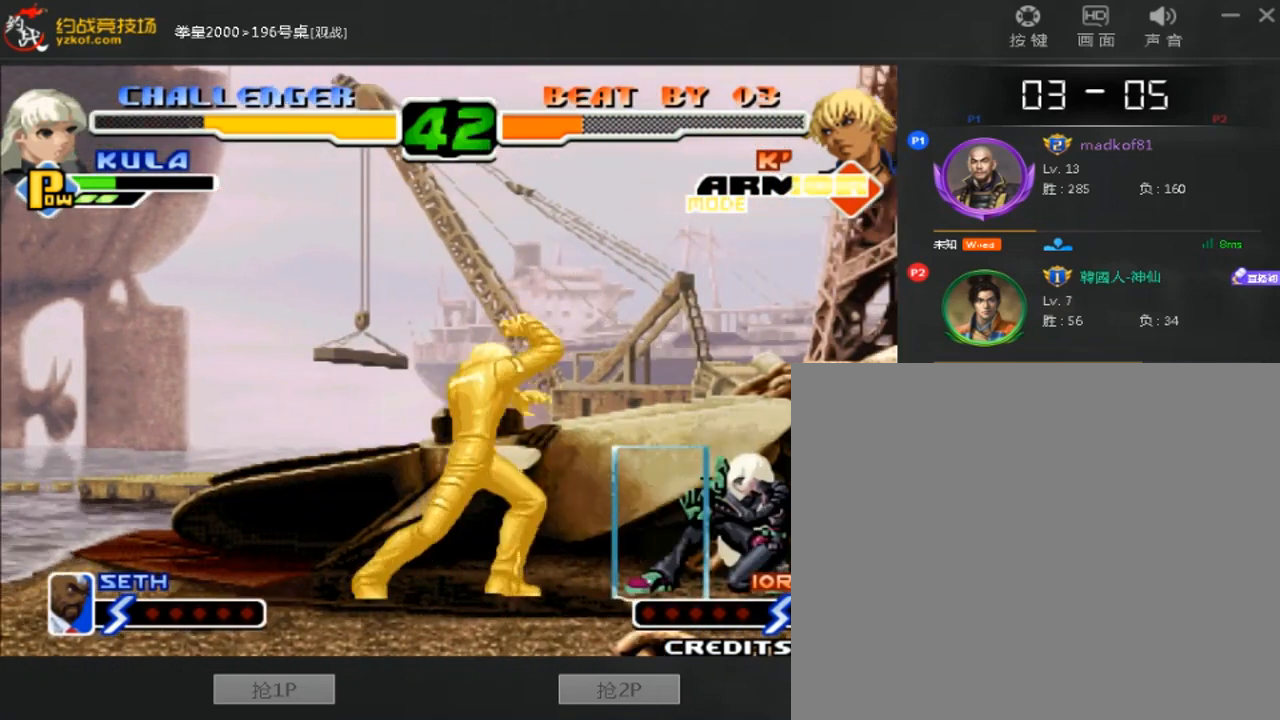
{"buttons": [], "left_stick": "down-left", "events": [[40, "left_stick", "center"], [200, "left_stick", "down-left"], [280, "B", "down"], [360, "B", "up"]]}
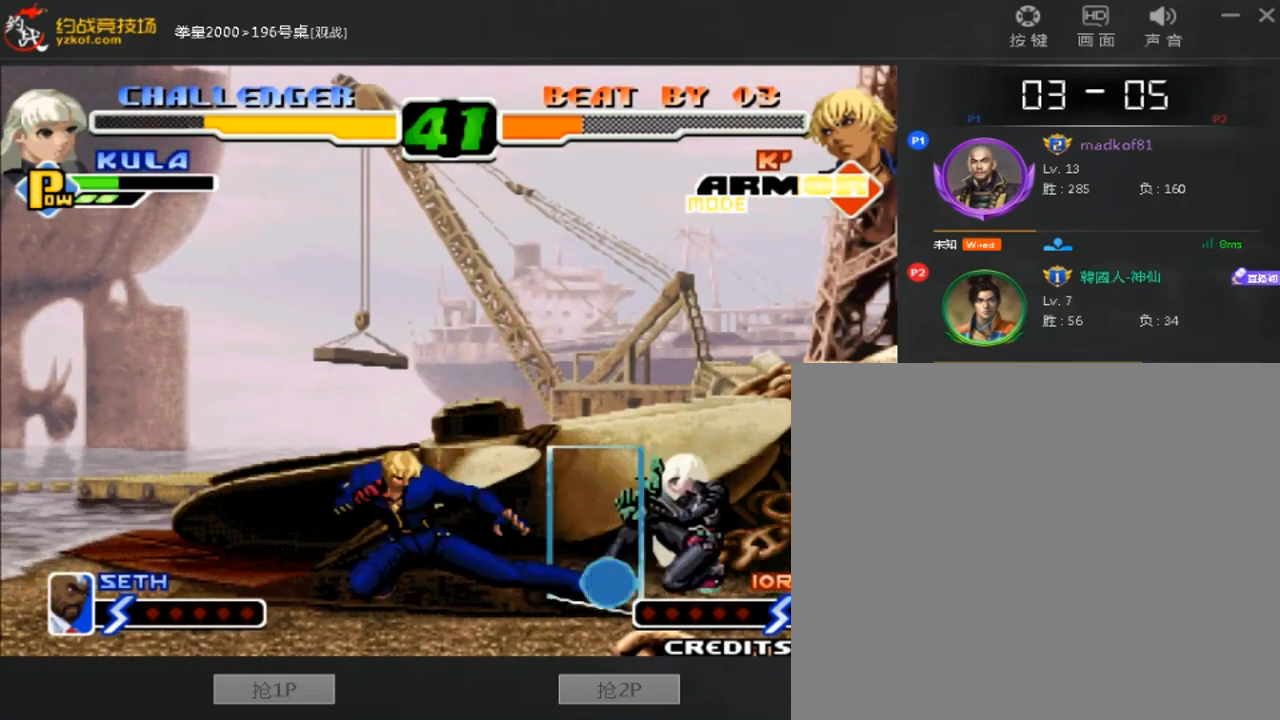
{"buttons": ["D"], "left_stick": "center", "events": [[200, "left_stick", "down"], [280, "left_stick", "right"], [400, "left_stick", "center"], [520, "D", "down"]]}
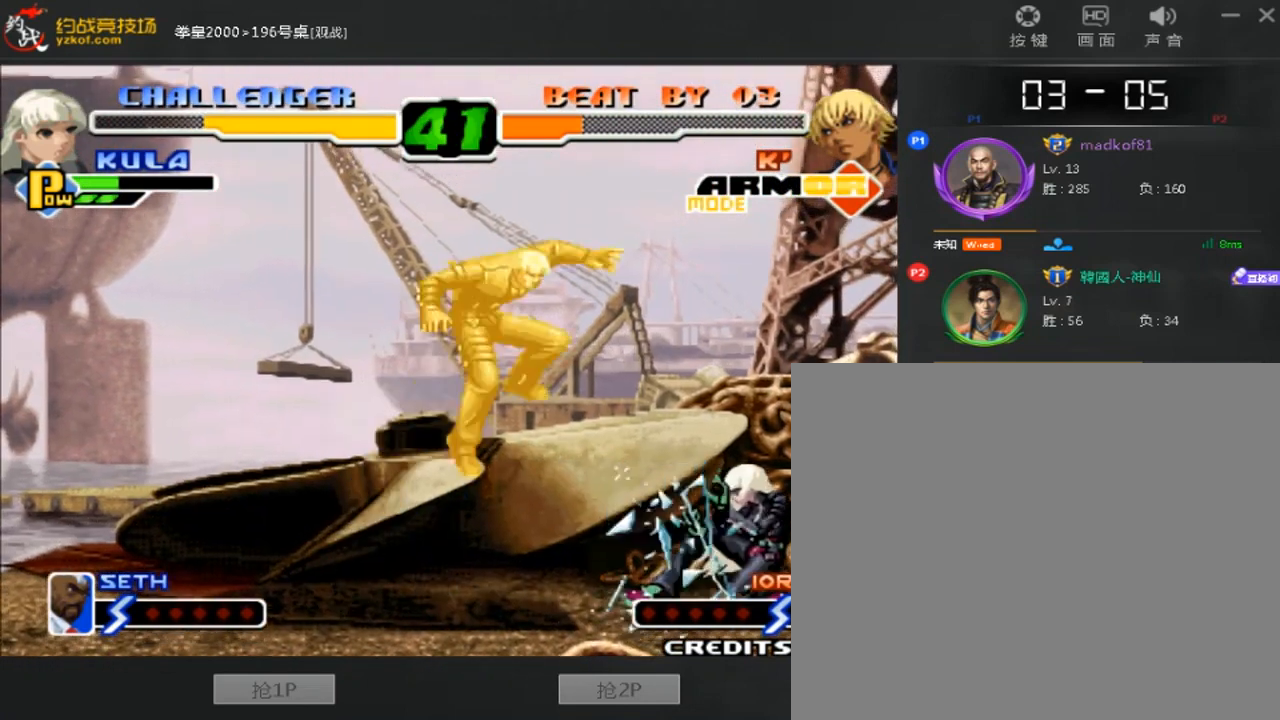
{"buttons": [], "left_stick": "right", "events": [[280, "D", "up"], [320, "left_stick", "left"], [440, "left_stick", "right"]]}
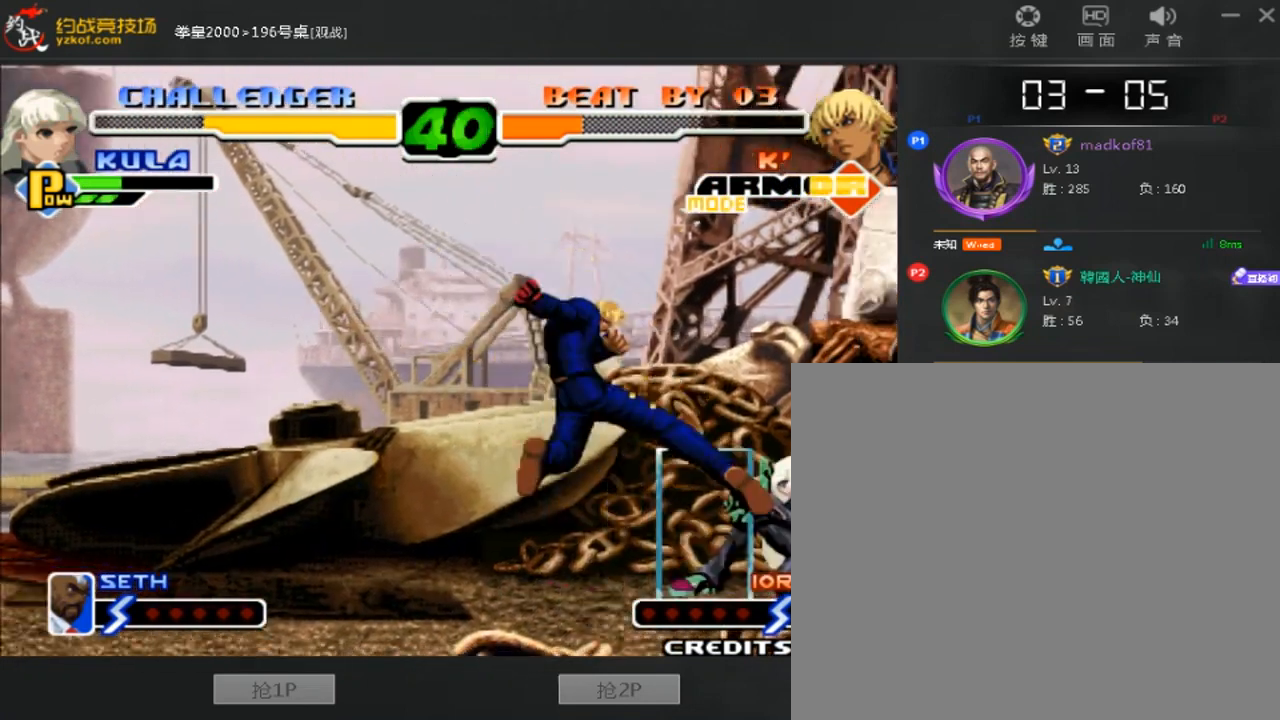
{"buttons": [], "left_stick": "down-left", "events": [[200, "B", "down"], [240, "left_stick", "down-left"], [280, "B", "up"]]}
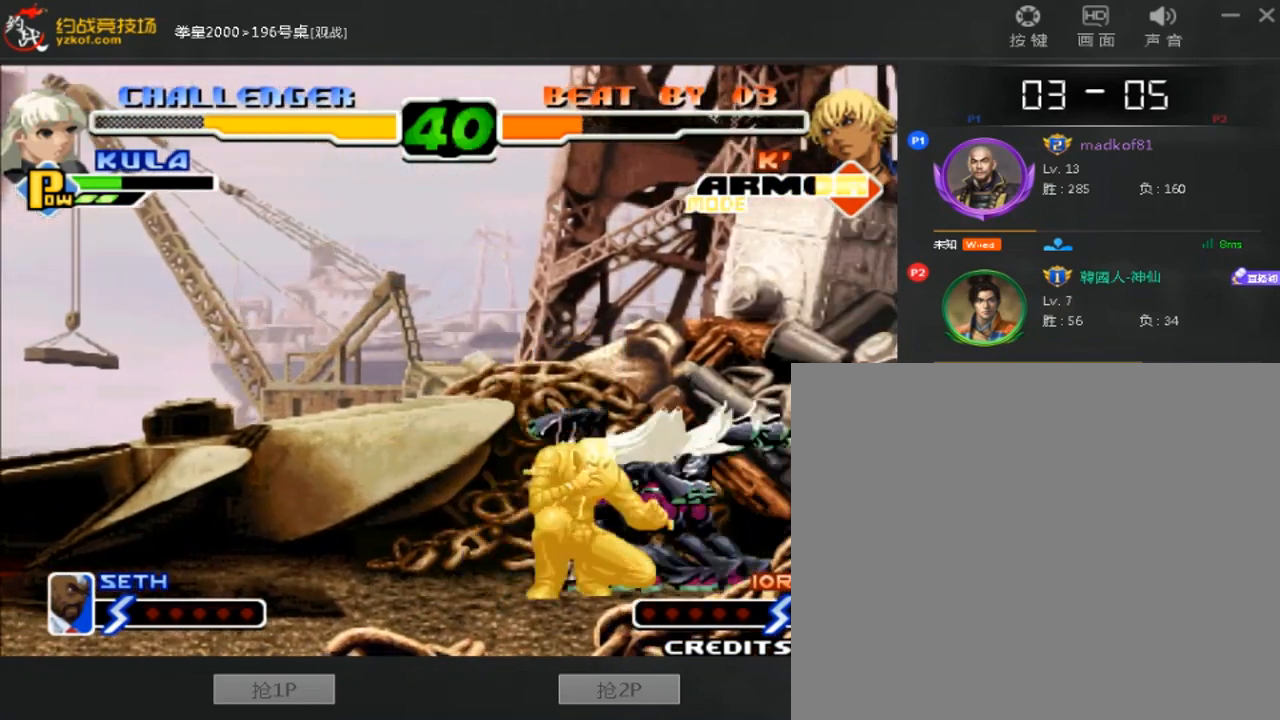
{"buttons": [], "left_stick": "left", "events": [[80, "B", "down"], [160, "left_stick", "down-right"], [200, "B", "up"], [240, "left_stick", "down-left"], [320, "C", "down"], [320, "left_stick", "left"], [440, "C", "up"]]}
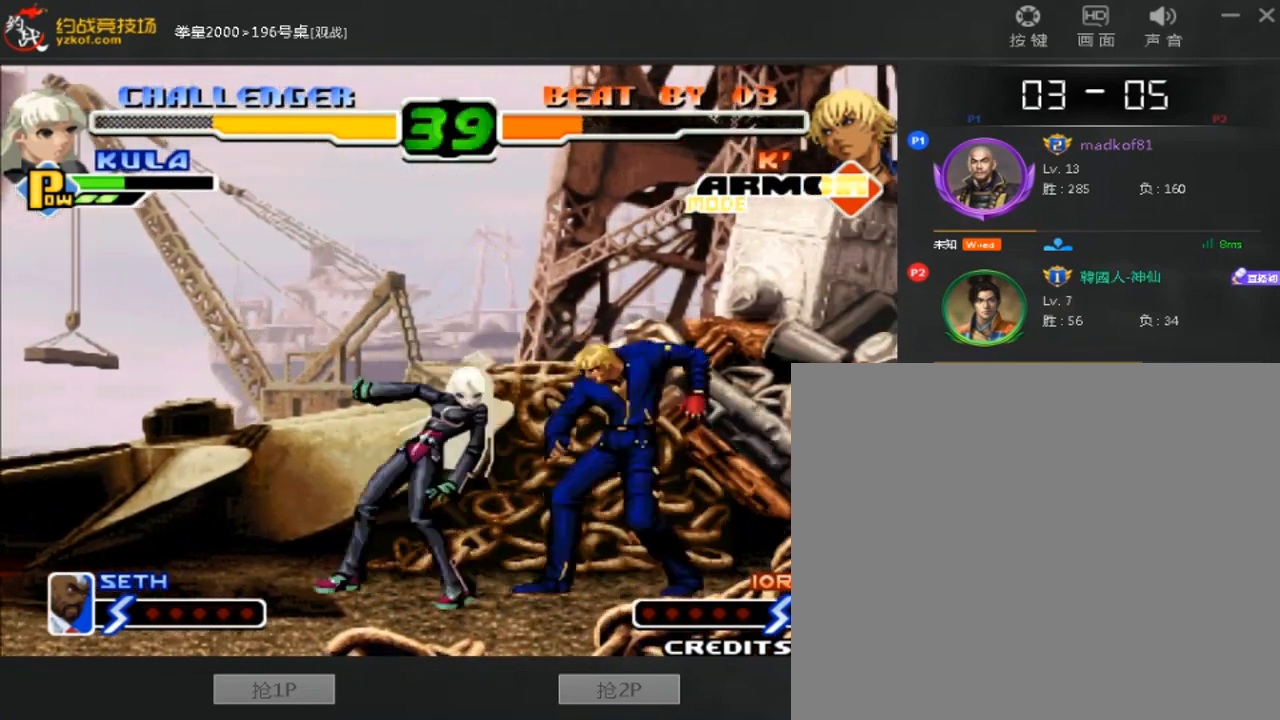
{"buttons": ["A"], "left_stick": "left", "events": [[240, "B", "down"], [440, "B", "up"], [520, "A", "down"]]}
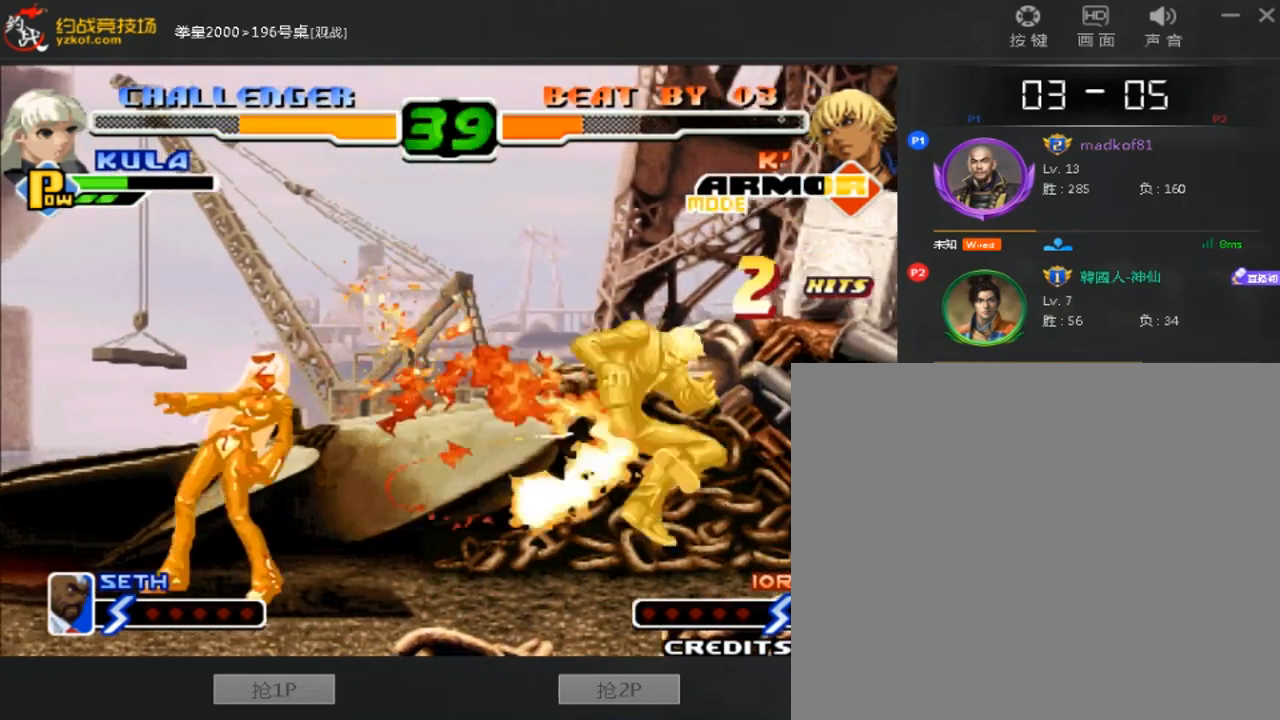
{"buttons": [], "left_stick": "center", "events": [[40, "left_stick", "center"], [200, "A", "up"]]}
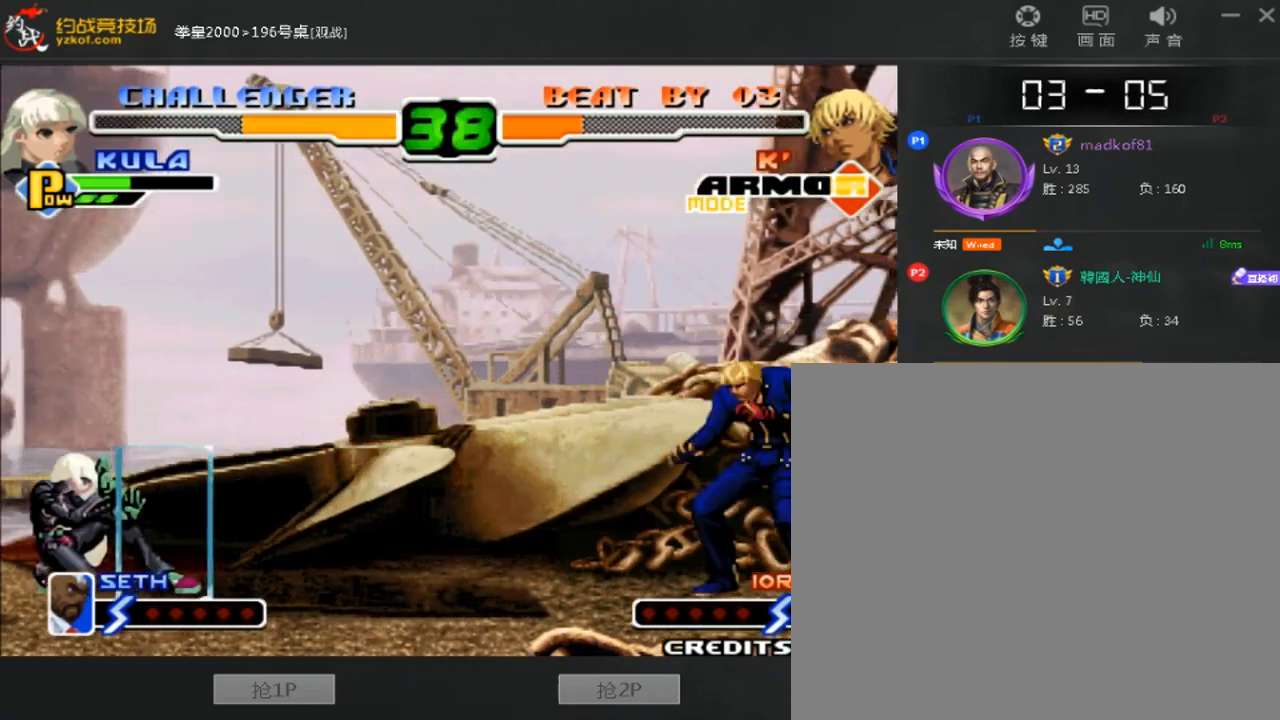
{"buttons": [], "left_stick": "center", "events": [[40, "left_stick", "left"], [440, "left_stick", "center"]]}
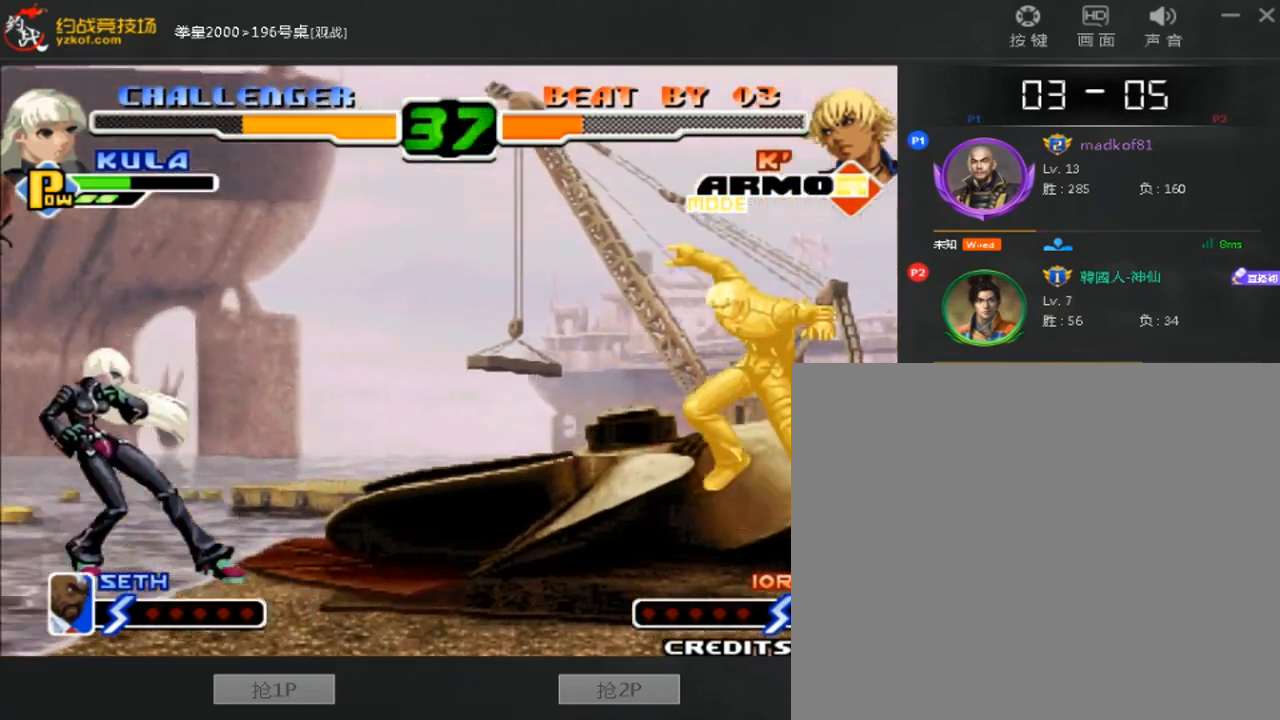
{"buttons": [], "left_stick": "down-right", "events": [[240, "left_stick", "down-right"]]}
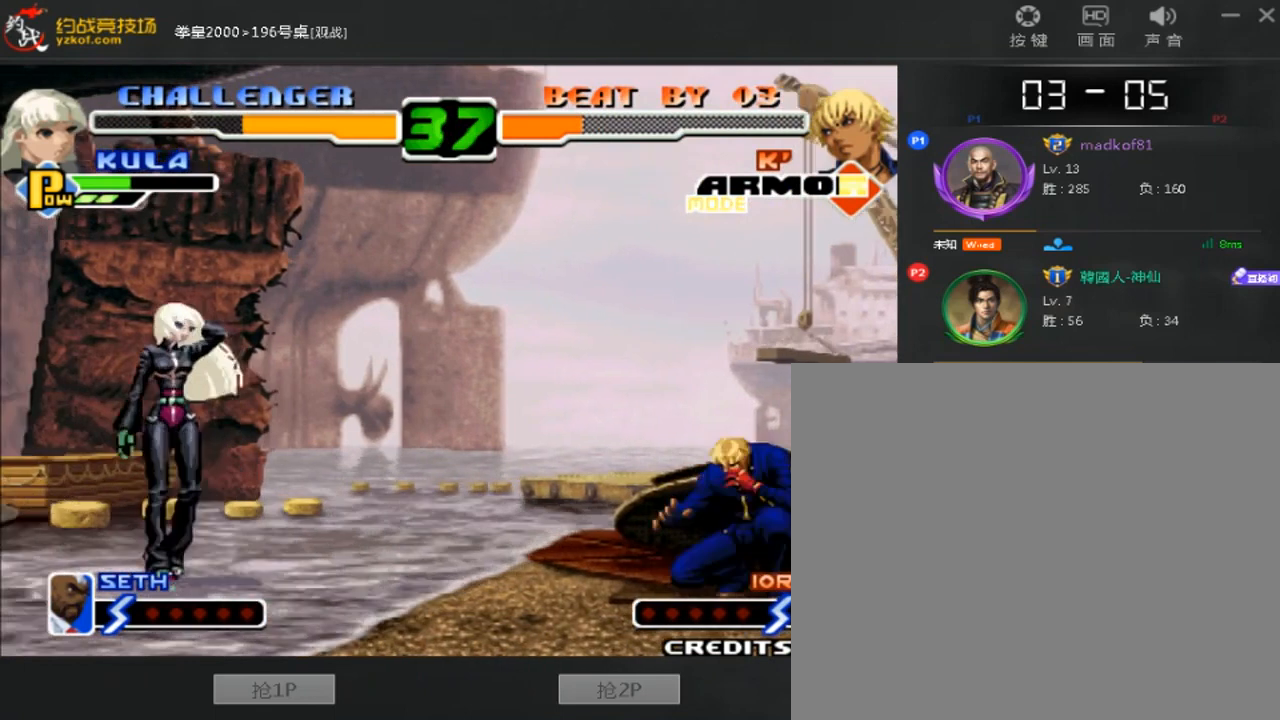
{"buttons": [], "left_stick": "left", "events": [[120, "left_stick", "left"]]}
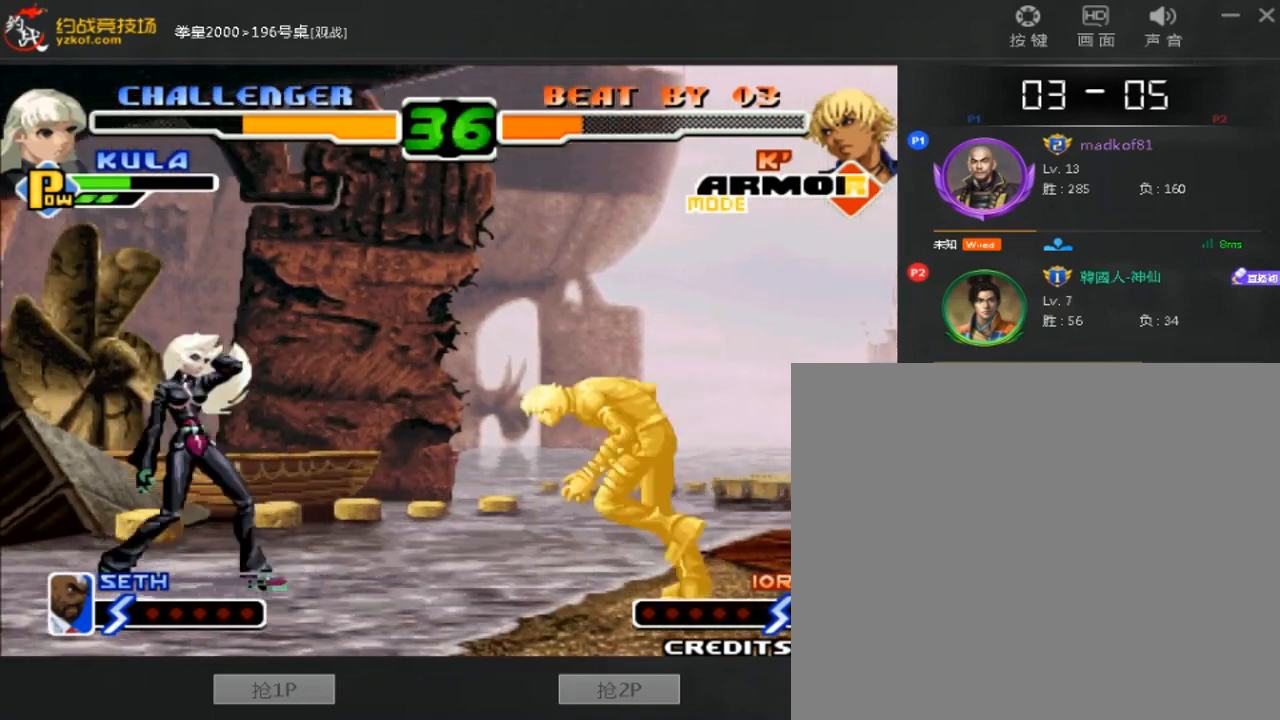
{"buttons": [], "left_stick": "down-right", "events": [[80, "left_stick", "center"], [280, "D", "down"], [440, "left_stick", "down-right"], [480, "D", "up"]]}
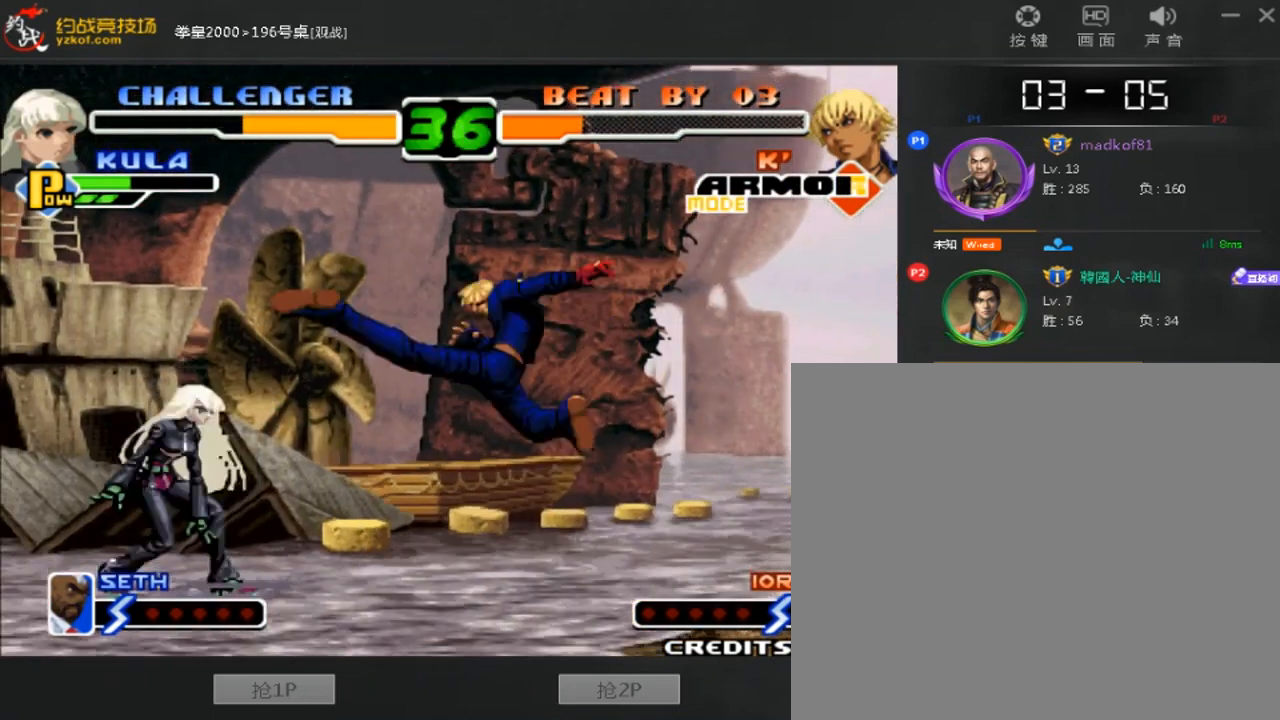
{"buttons": [], "left_stick": "down-right", "events": []}
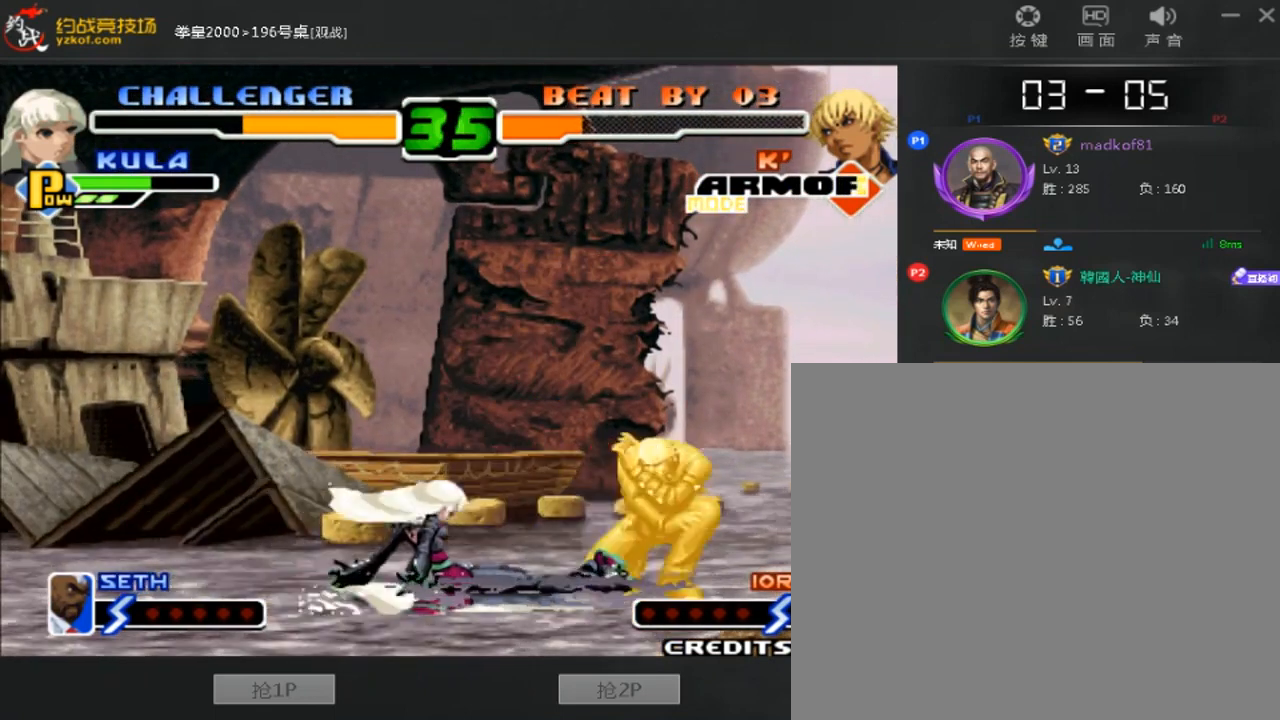
{"buttons": ["B"], "left_stick": "left", "events": [[240, "left_stick", "left"], [360, "B", "down"]]}
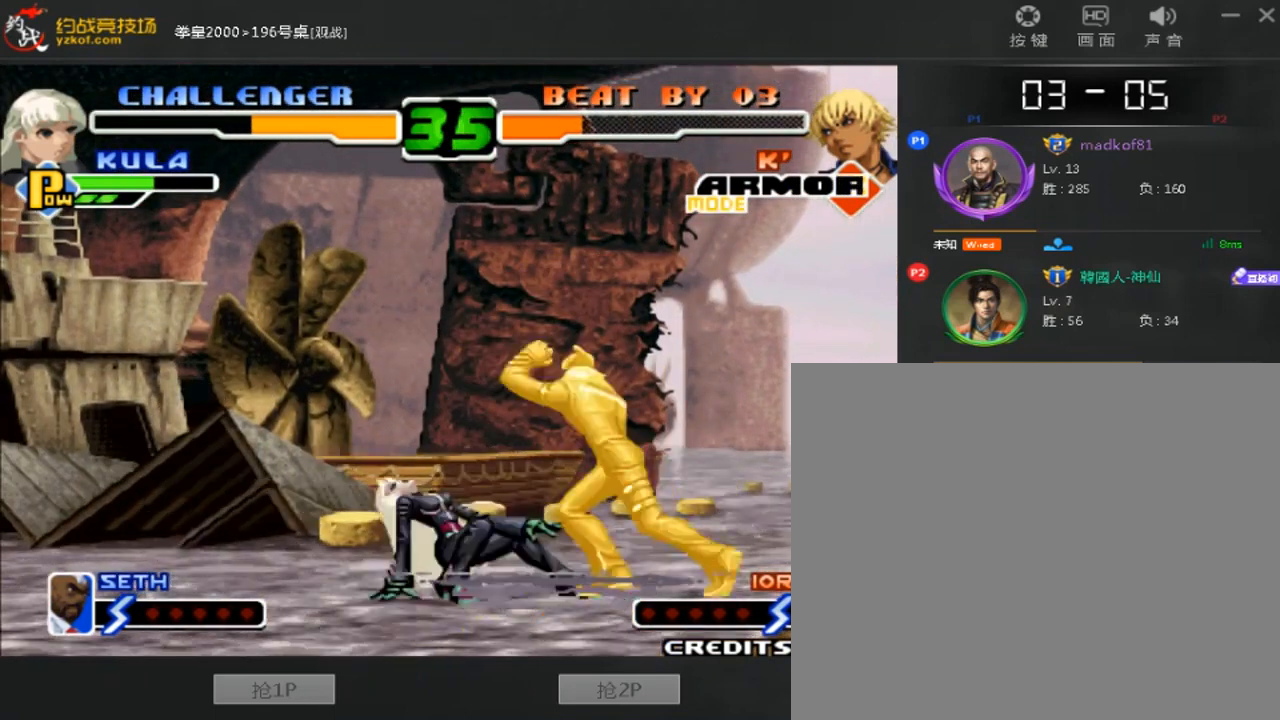
{"buttons": [], "left_stick": "center", "events": [[40, "B", "up"], [160, "left_stick", "down"], [280, "left_stick", "right"], [360, "left_stick", "center"]]}
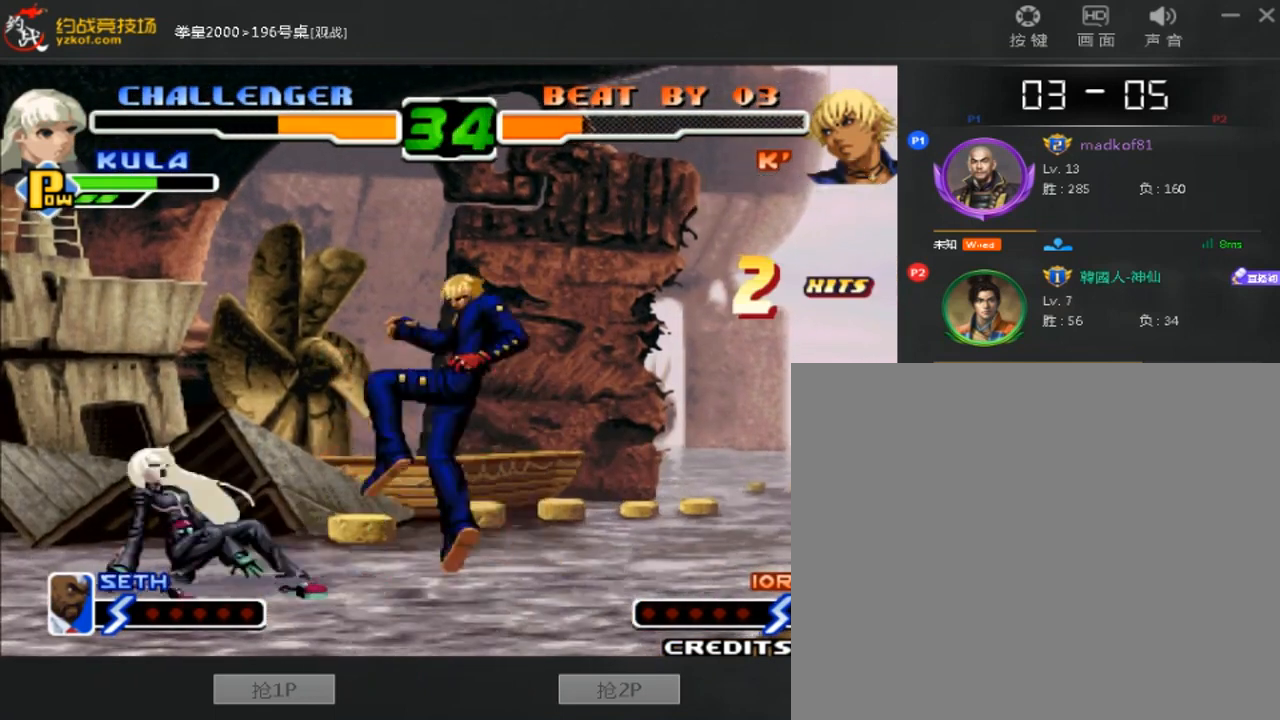
{"buttons": [], "left_stick": "down-right", "events": [[80, "left_stick", "down-right"]]}
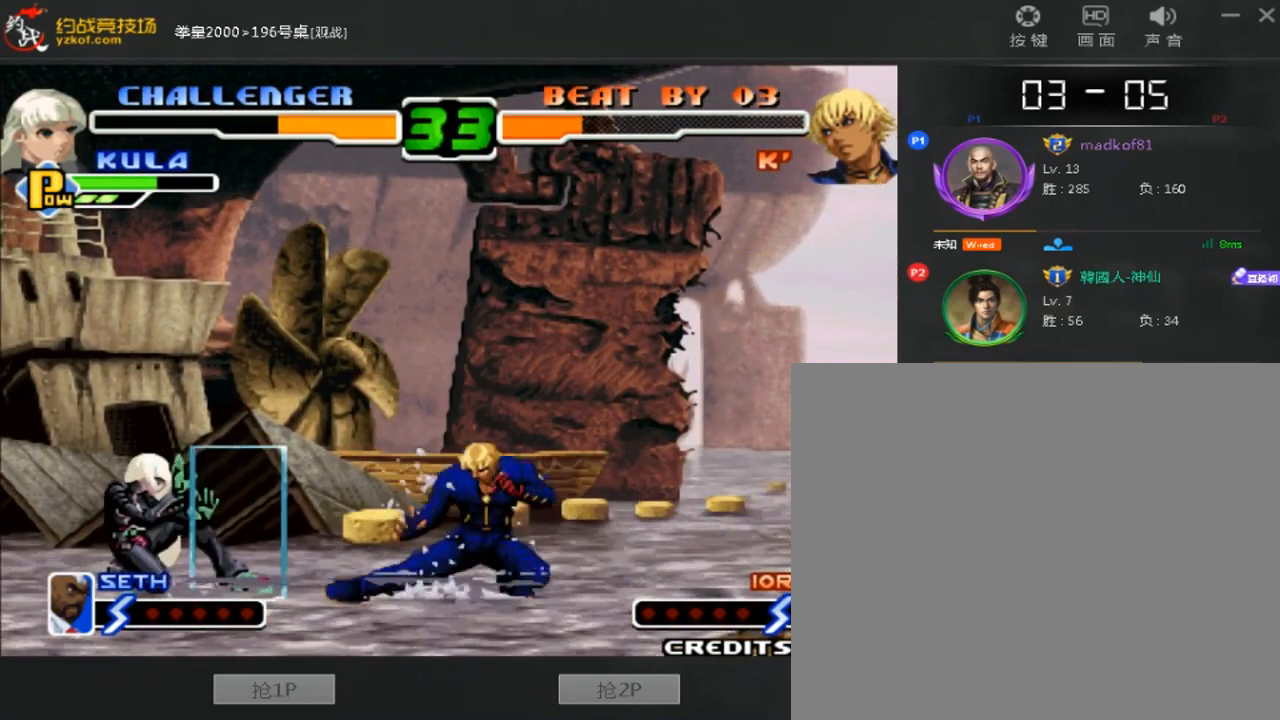
{"buttons": [], "left_stick": "right", "events": [[280, "left_stick", "center"], [520, "left_stick", "right"]]}
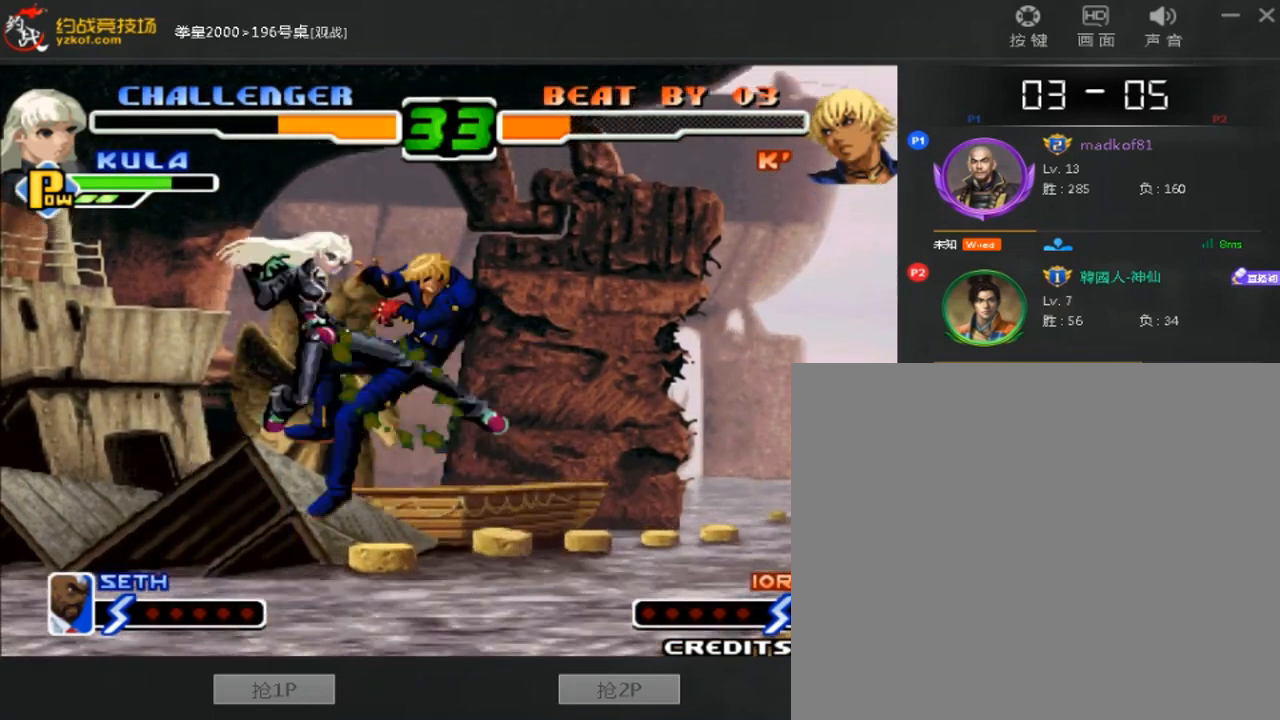
{"buttons": [], "left_stick": "left", "events": [[280, "left_stick", "center"], [440, "left_stick", "left"]]}
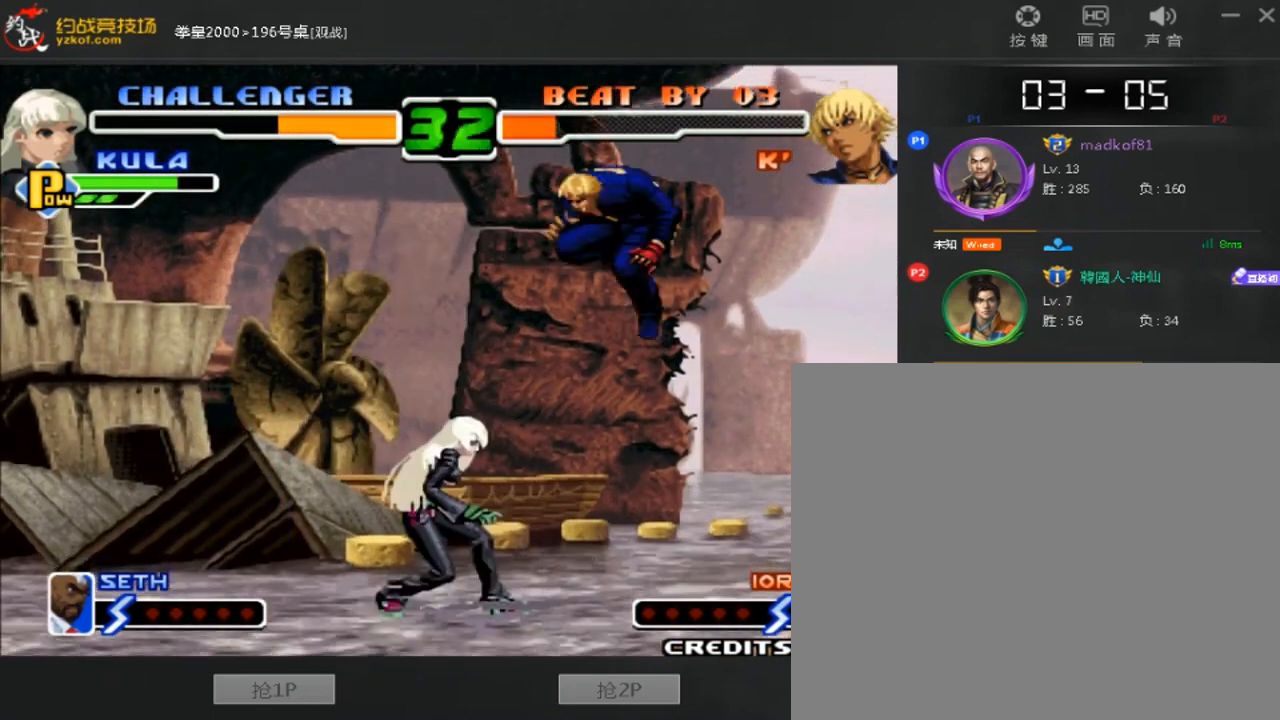
{"buttons": [], "left_stick": "right", "events": [[80, "left_stick", "right"]]}
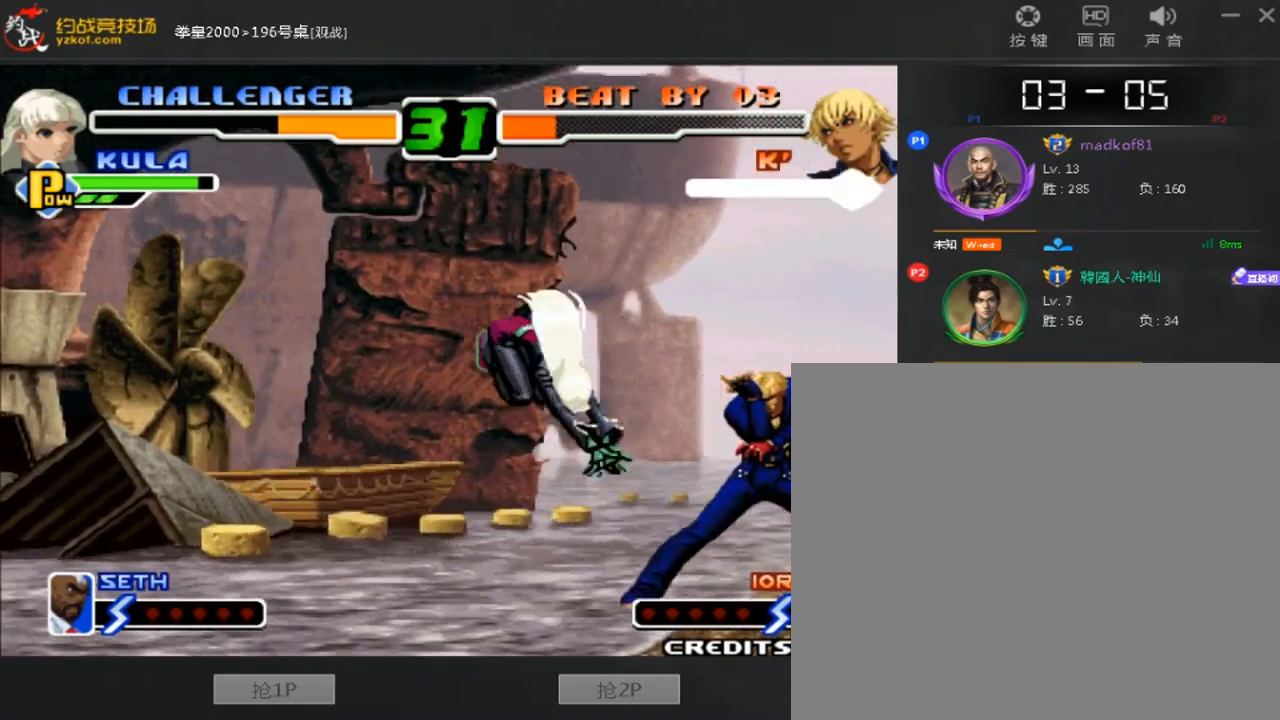
{"buttons": [], "left_stick": "center", "events": [[40, "left_stick", "down-right"], [160, "left_stick", "right"], [200, "A", "down"], [200, "B", "down"], [440, "A", "up"], [440, "B", "up"], [440, "left_stick", "center"]]}